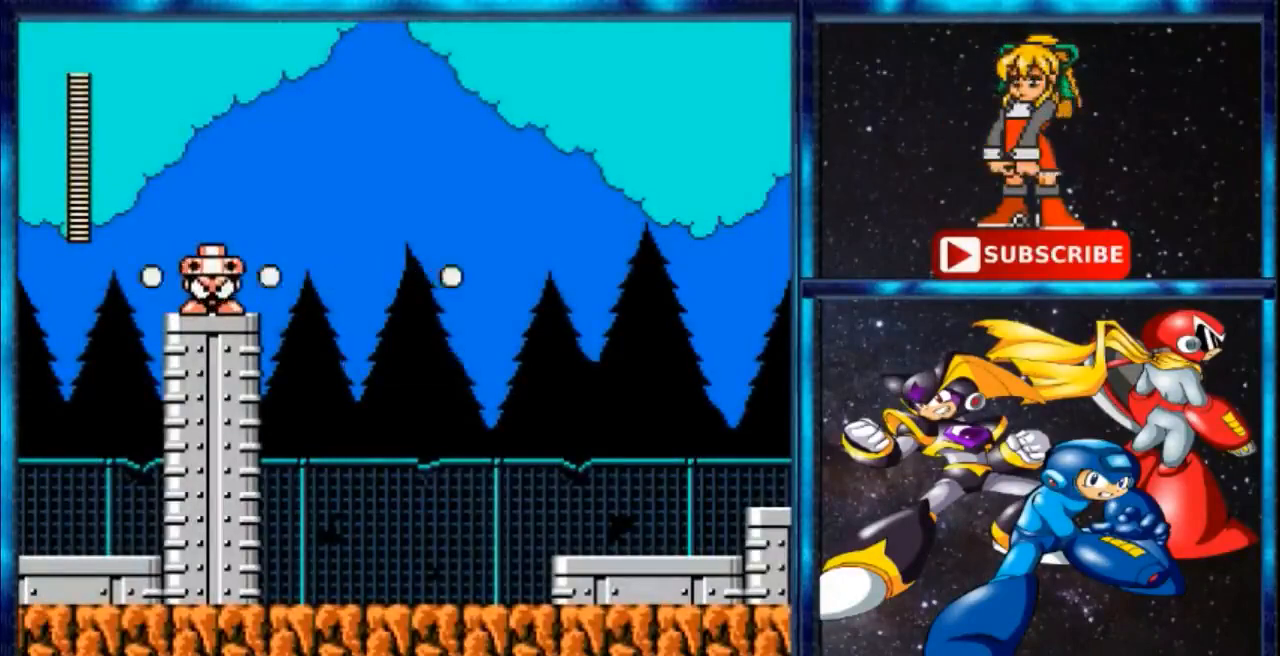
Gameplay with a controller; each line is a JSON object with the inputs held at the frame after it. "events" lists button and stick changes between this image and that frame as [ms after this image, input, new state], when the widget could be followed in between. Not read: DPAD_RIGHT L3 R3.
{"buttons": [], "events": []}
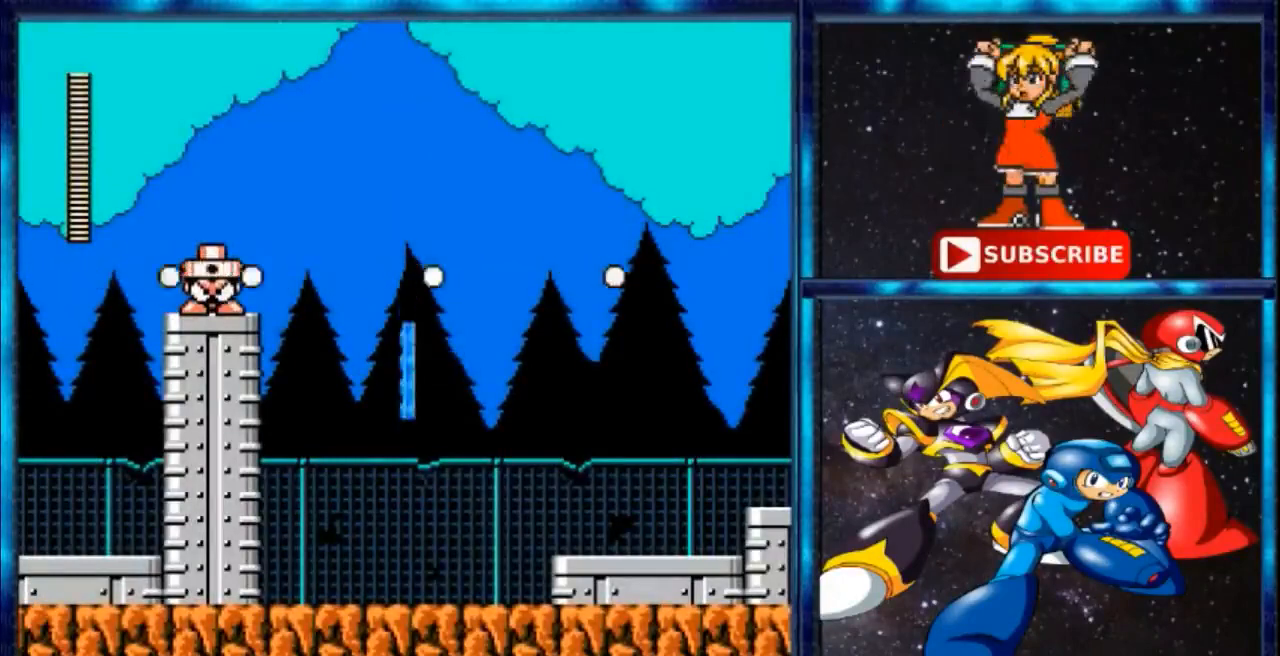
{"buttons": ["C"], "events": [[434, "C", "down"]]}
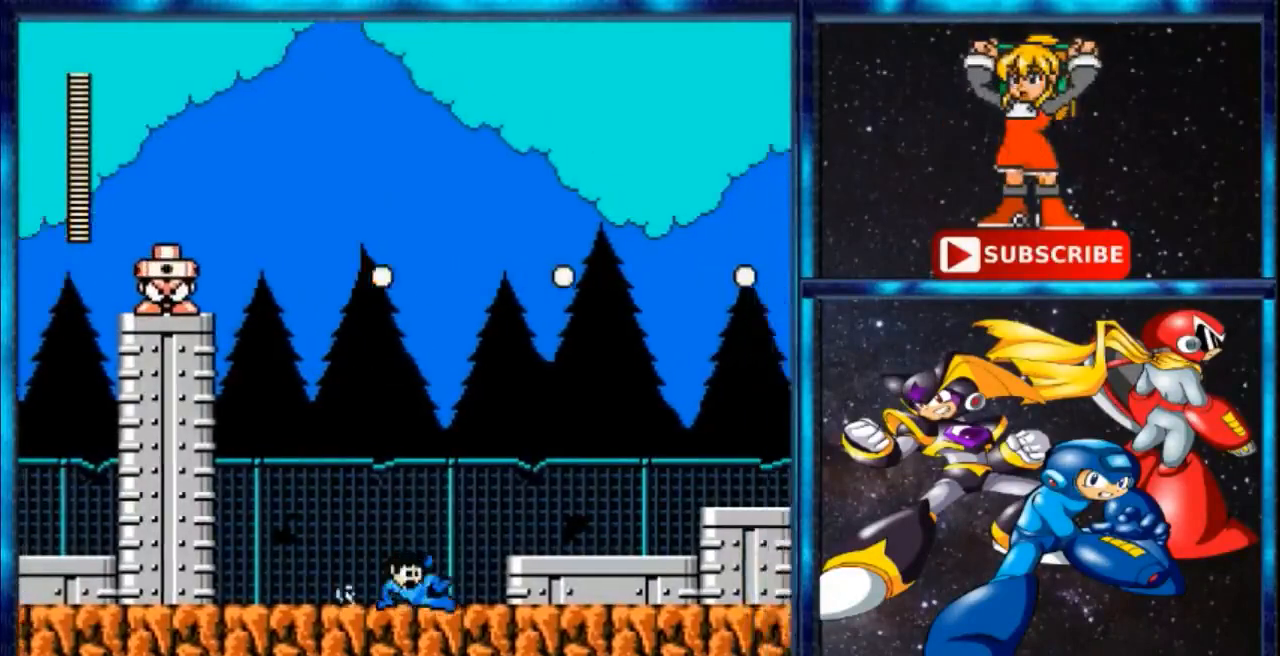
{"buttons": ["DPAD_UP"], "events": [[67, "C", "up"], [167, "B", "down"], [267, "B", "up"], [467, "DPAD_UP", "down"]]}
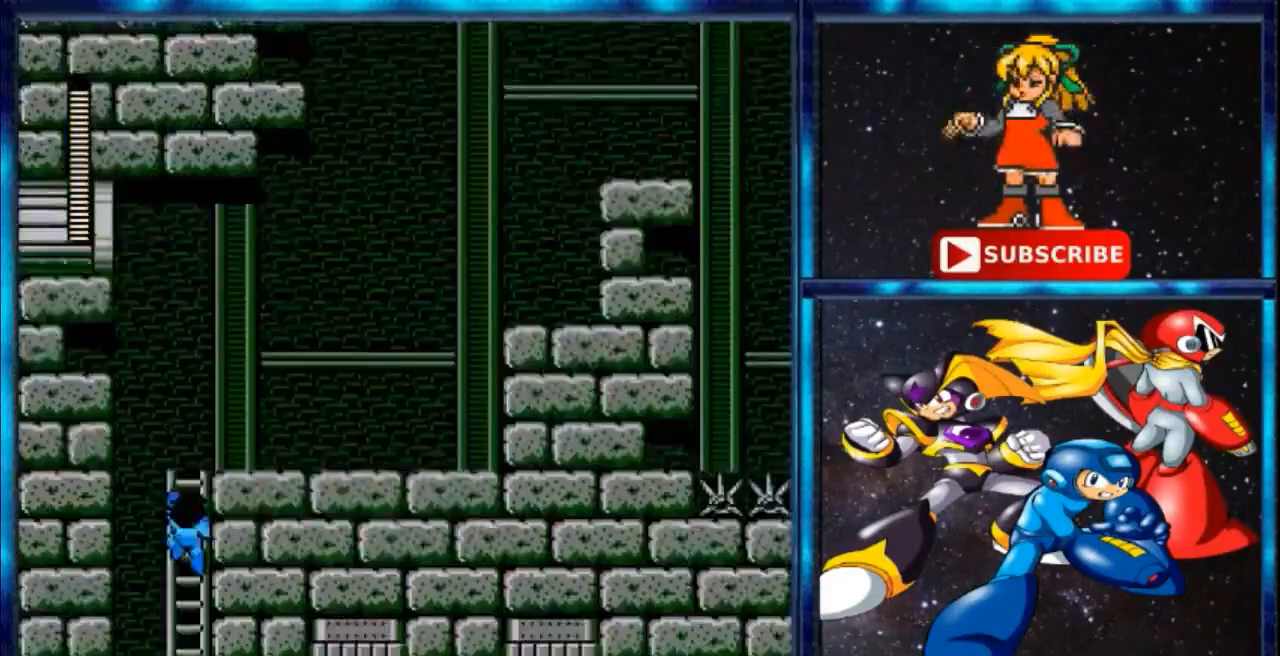
{"buttons": ["DPAD_UP"], "events": []}
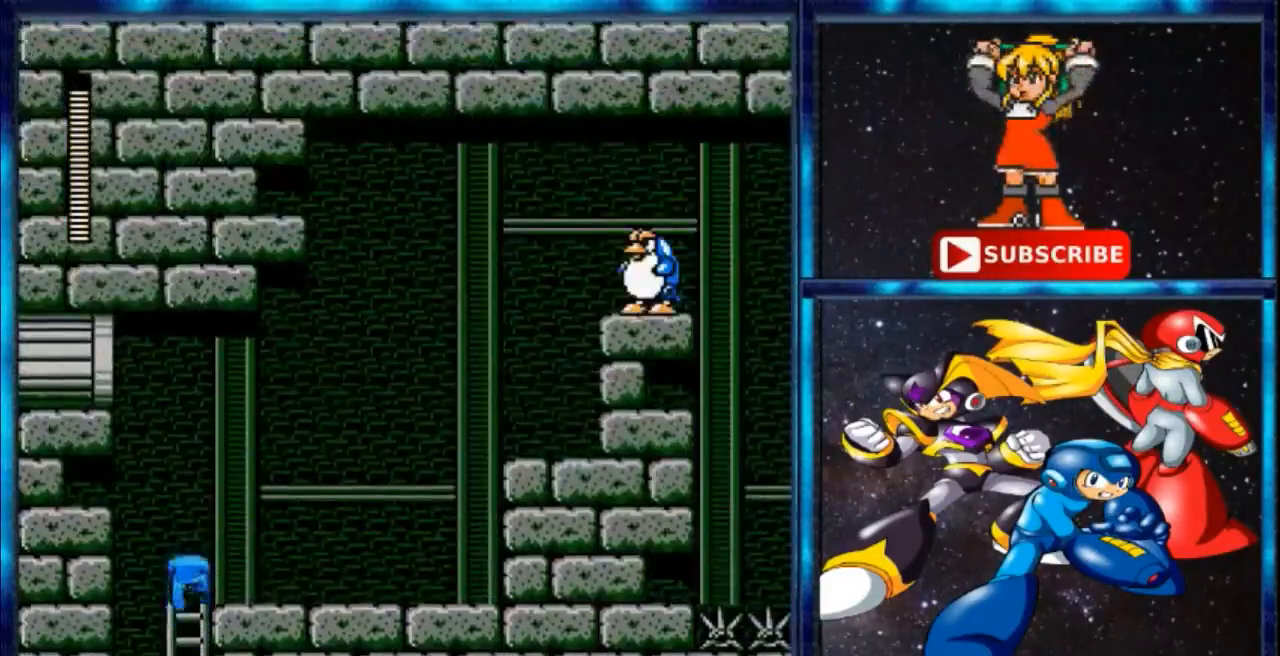
{"buttons": [], "events": [[200, "DPAD_UP", "up"]]}
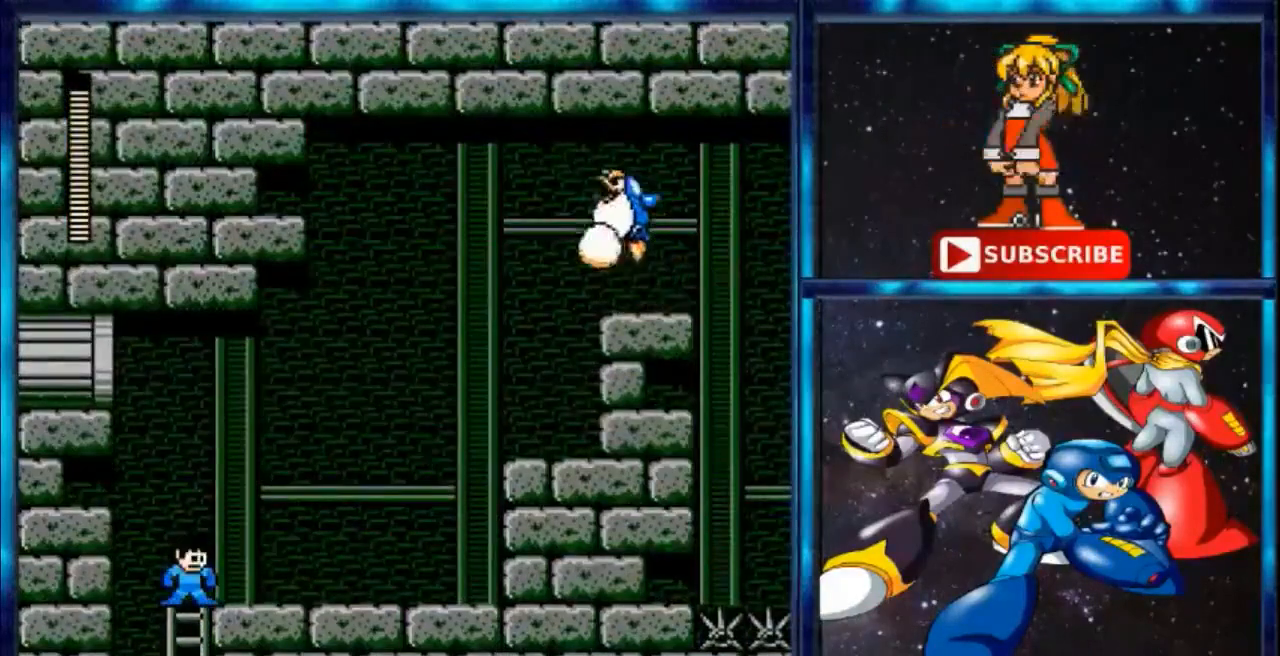
{"buttons": ["B", "DPAD_LEFT"], "events": [[234, "B", "down"], [234, "DPAD_LEFT", "down"]]}
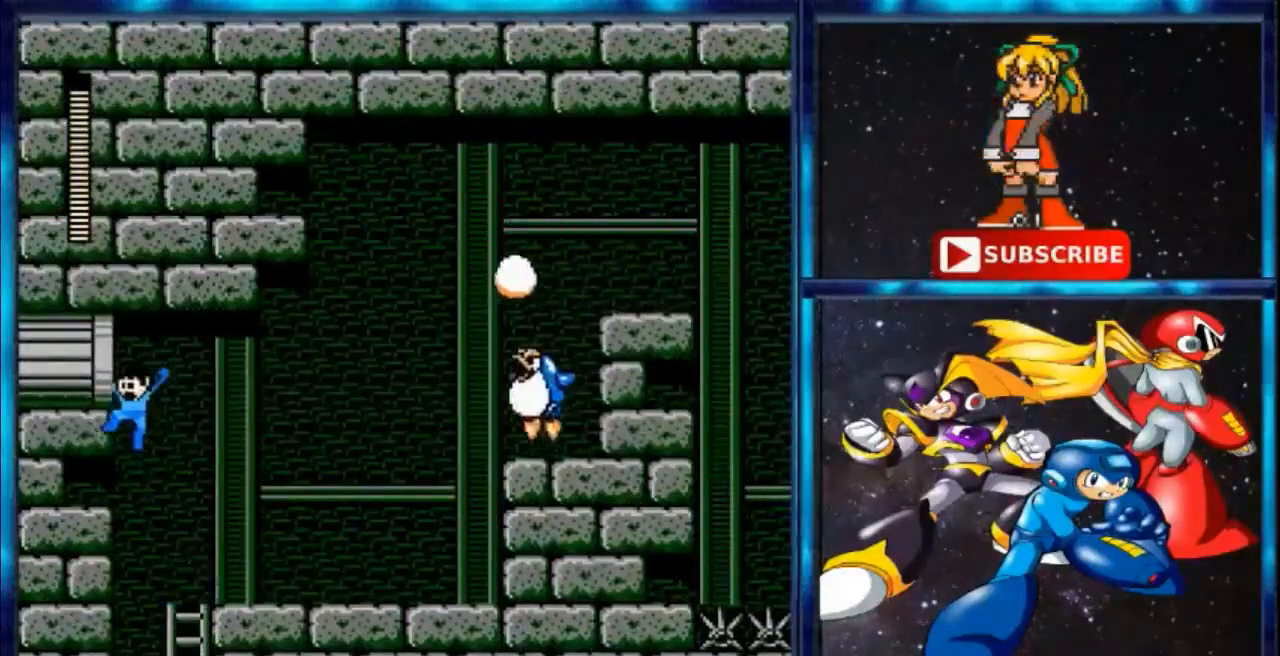
{"buttons": ["A"], "events": [[100, "A", "down"], [100, "DPAD_LEFT", "up"], [133, "B", "up"], [233, "DPAD_UP", "down"], [334, "A", "up"], [467, "A", "down"], [467, "DPAD_UP", "up"]]}
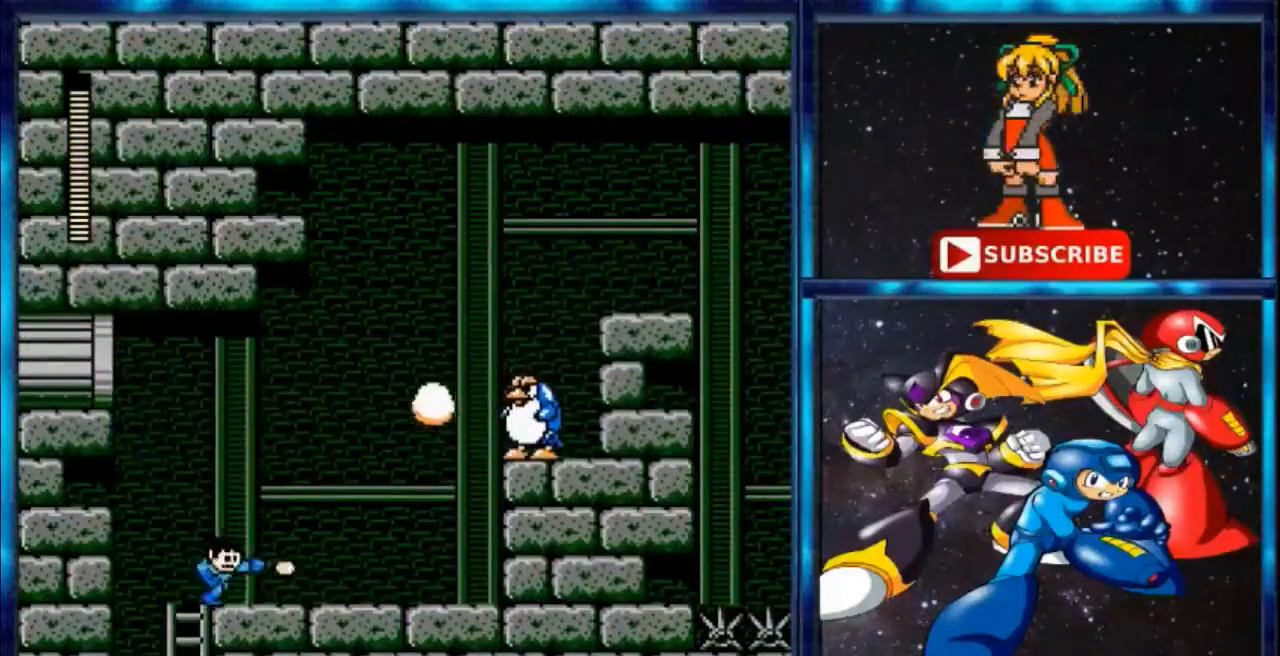
{"buttons": ["A"]}
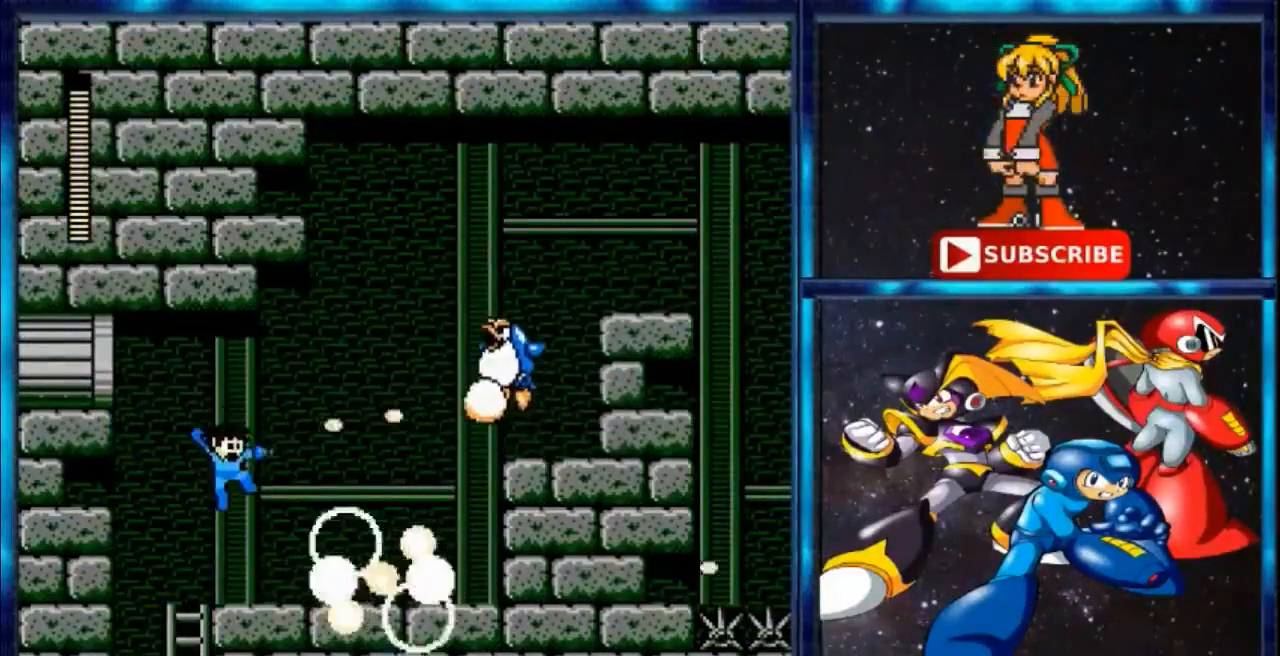
{"buttons": ["B"], "events": [[233, "A", "up"], [367, "B", "down"]]}
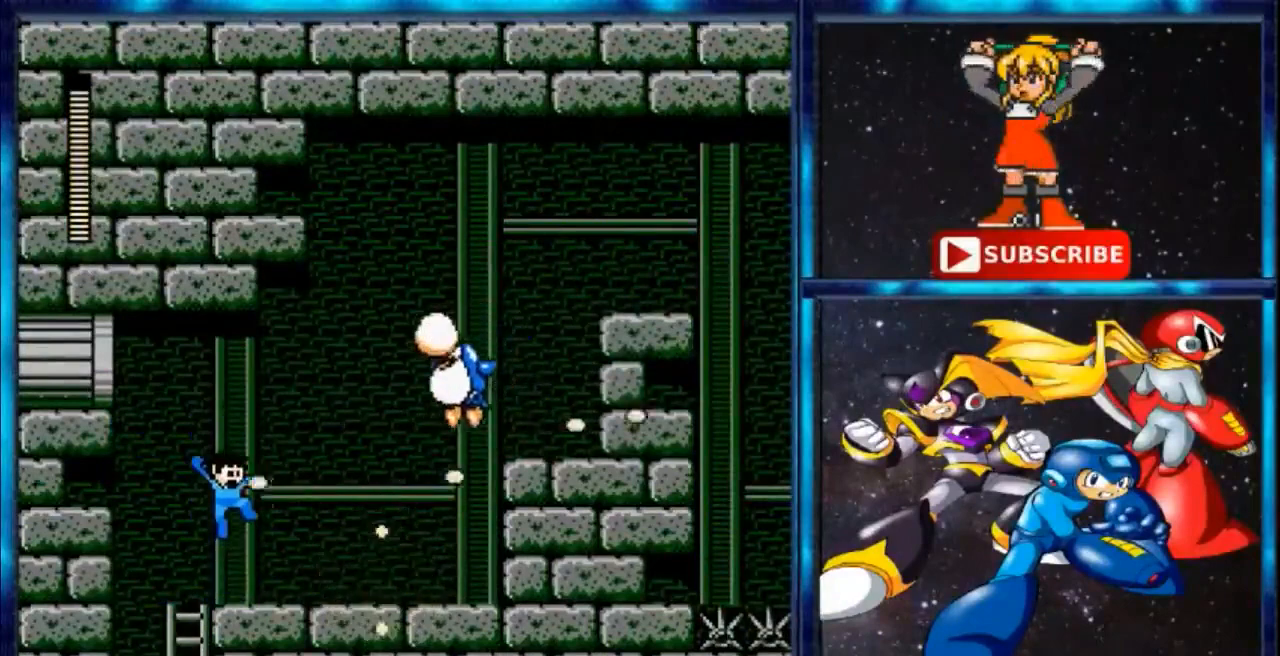
{"buttons": [], "events": [[34, "B", "up"], [167, "A", "down"], [334, "A", "up"], [434, "A", "down"], [501, "A", "up"]]}
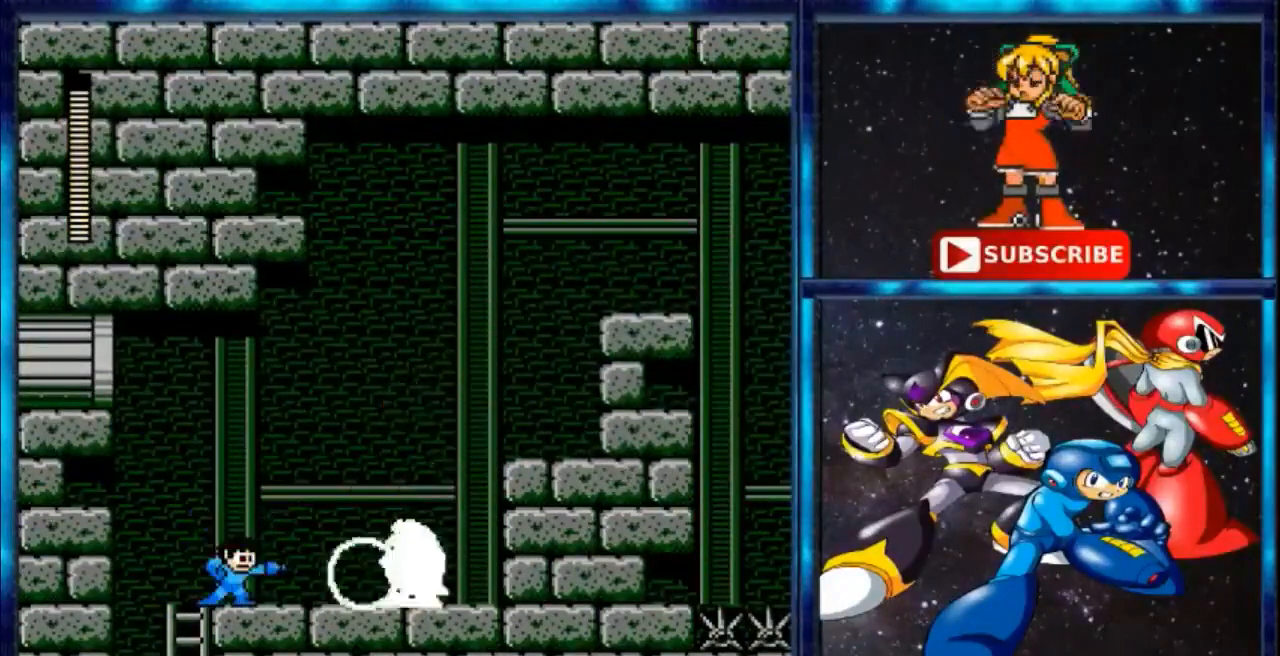
{"buttons": ["A"], "events": [[67, "A", "down"], [300, "A", "up"], [367, "A", "down"]]}
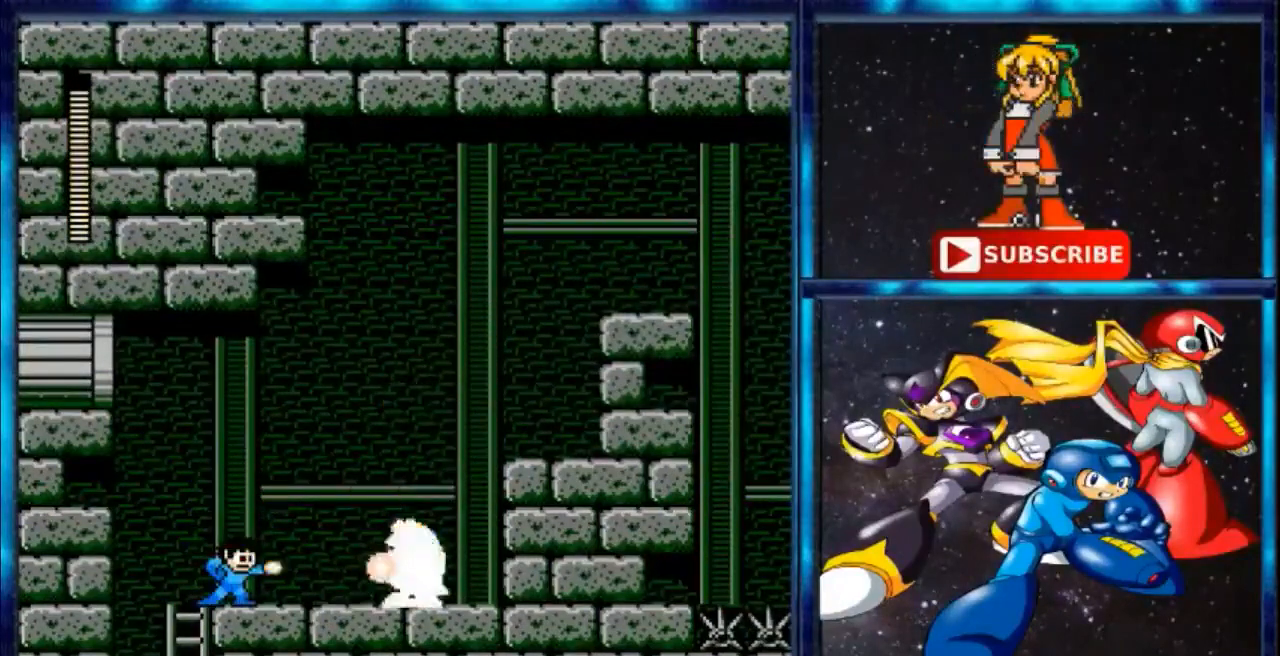
{"buttons": ["A"], "events": [[267, "A", "up"], [334, "A", "down"], [401, "A", "up"], [501, "A", "down"]]}
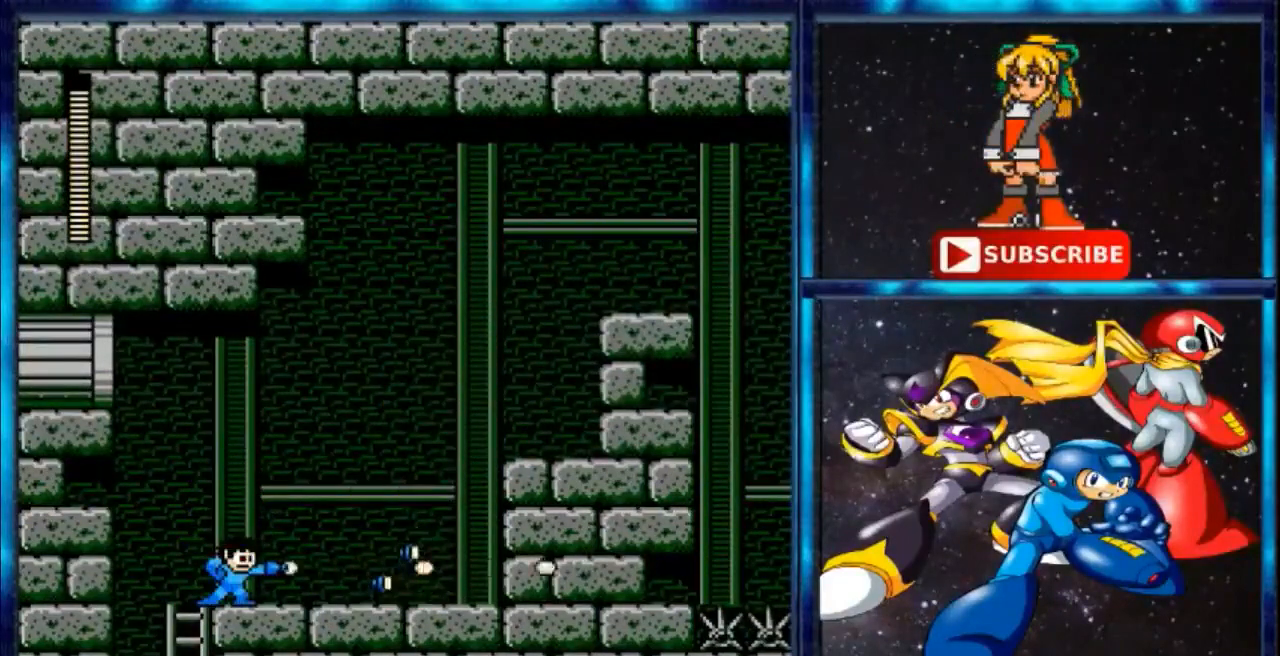
{"buttons": ["DPAD_LEFT"], "events": [[67, "A", "up"], [200, "L1", "down"], [233, "DPAD_UP", "down"], [300, "DPAD_UP", "up"], [300, "L1", "up"], [400, "DPAD_LEFT", "down"]]}
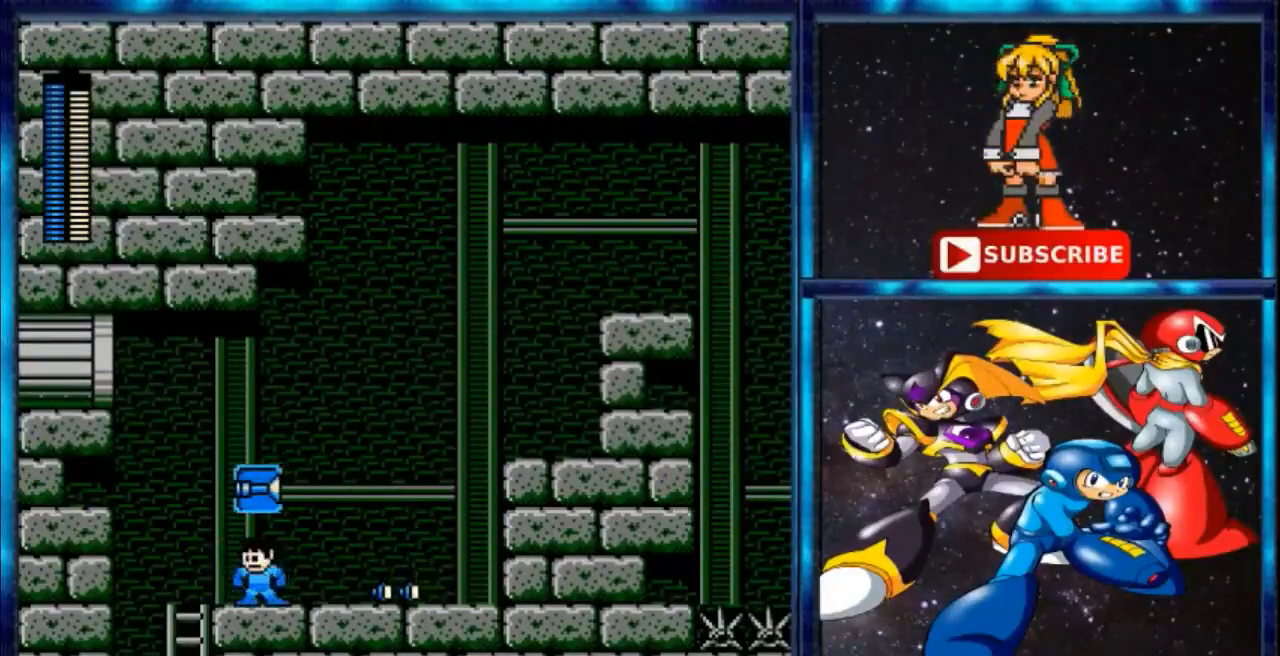
{"buttons": ["DPAD_LEFT"], "events": [[134, "DPAD_LEFT", "up"], [234, "B", "down"], [301, "A", "down"], [301, "DPAD_LEFT", "down"], [501, "A", "up"], [501, "B", "up"]]}
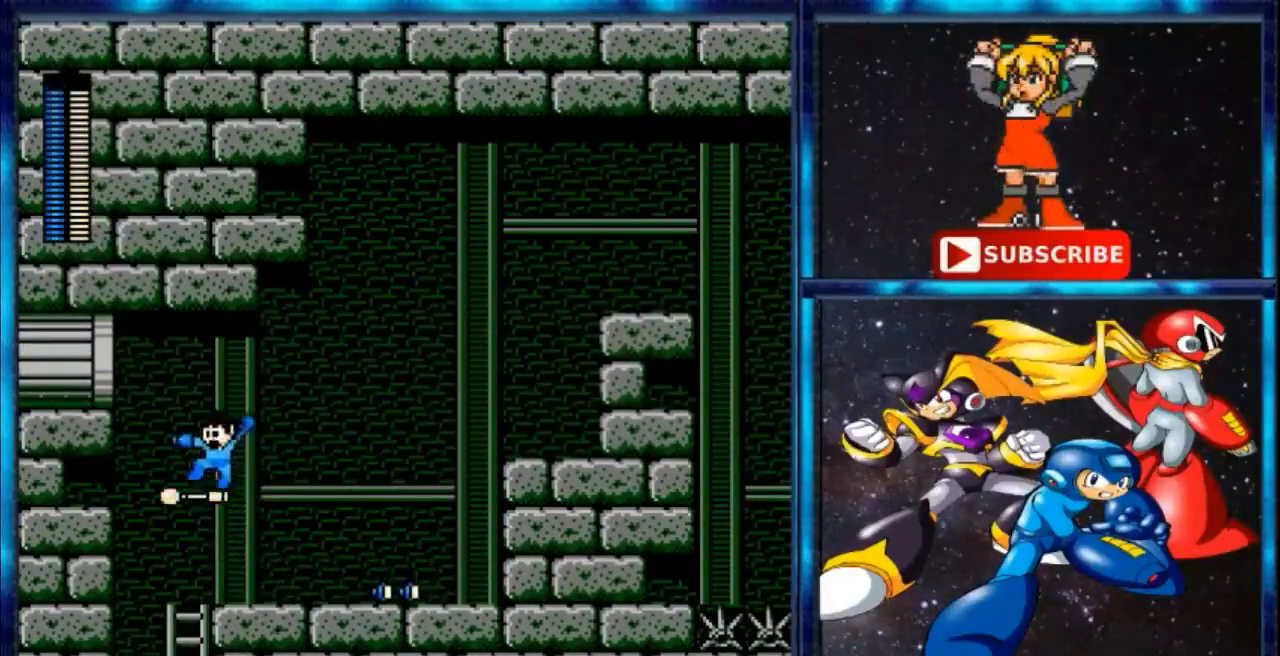
{"buttons": ["B", "DPAD_LEFT"], "events": [[167, "DPAD_LEFT", "up"], [434, "B", "down"], [434, "DPAD_LEFT", "down"]]}
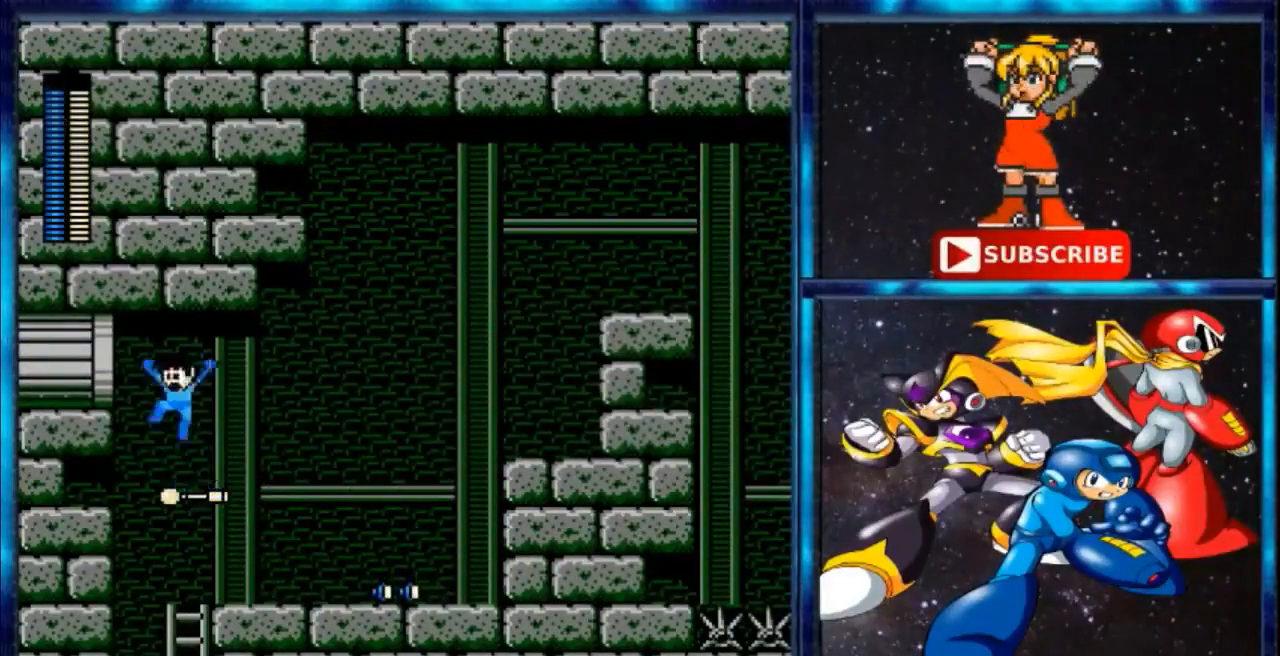
{"buttons": ["DPAD_LEFT"], "events": [[467, "B", "up"]]}